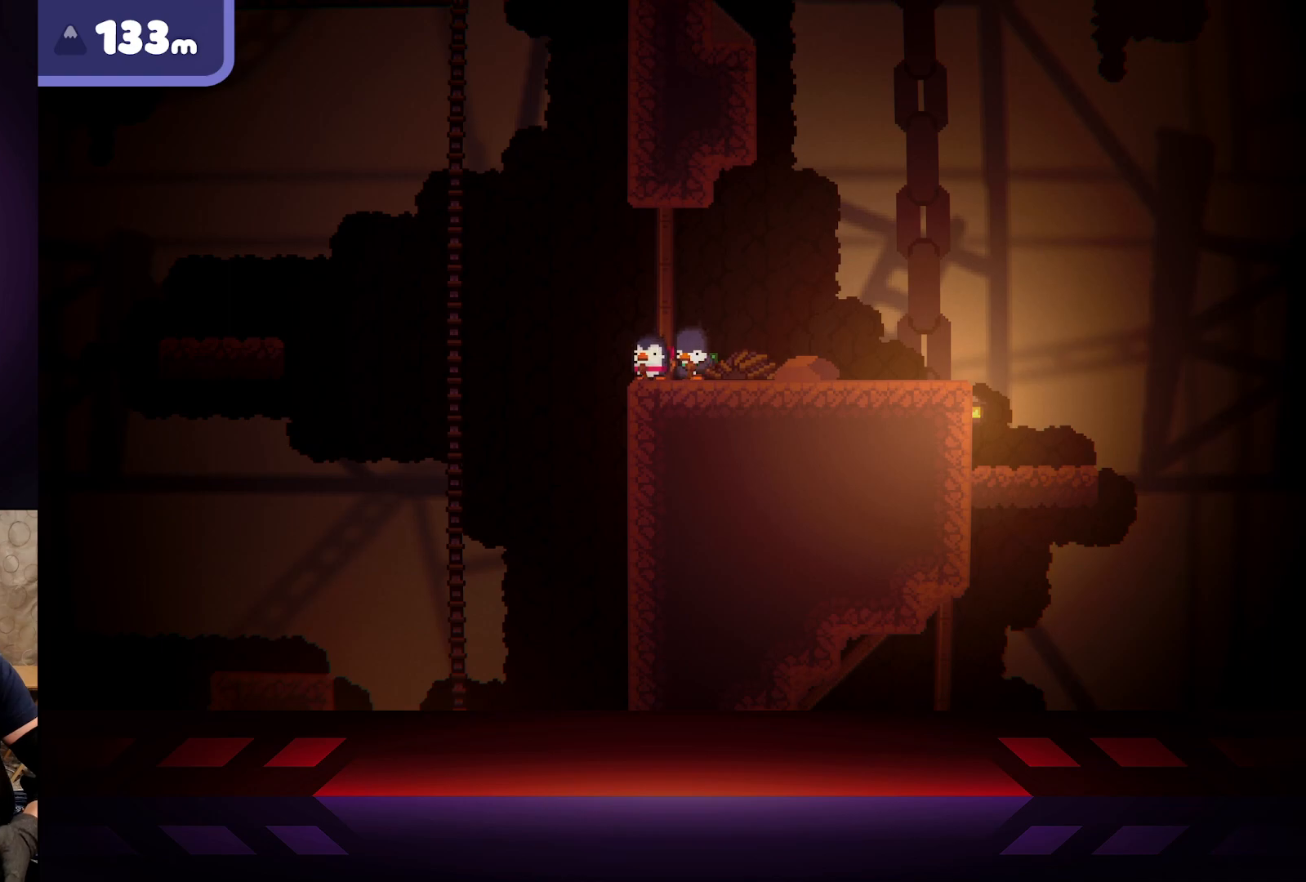
Gameplay with a controller (Xbox layout); each line is a JSON object with the inputs held at the frame after it. "events" lists button and stick changes between this image and that frame as [ms after this image, input, new state], when the widget could be followed in between.
{"buttons": [], "left_stick": "center", "right_stick": "center", "events": []}
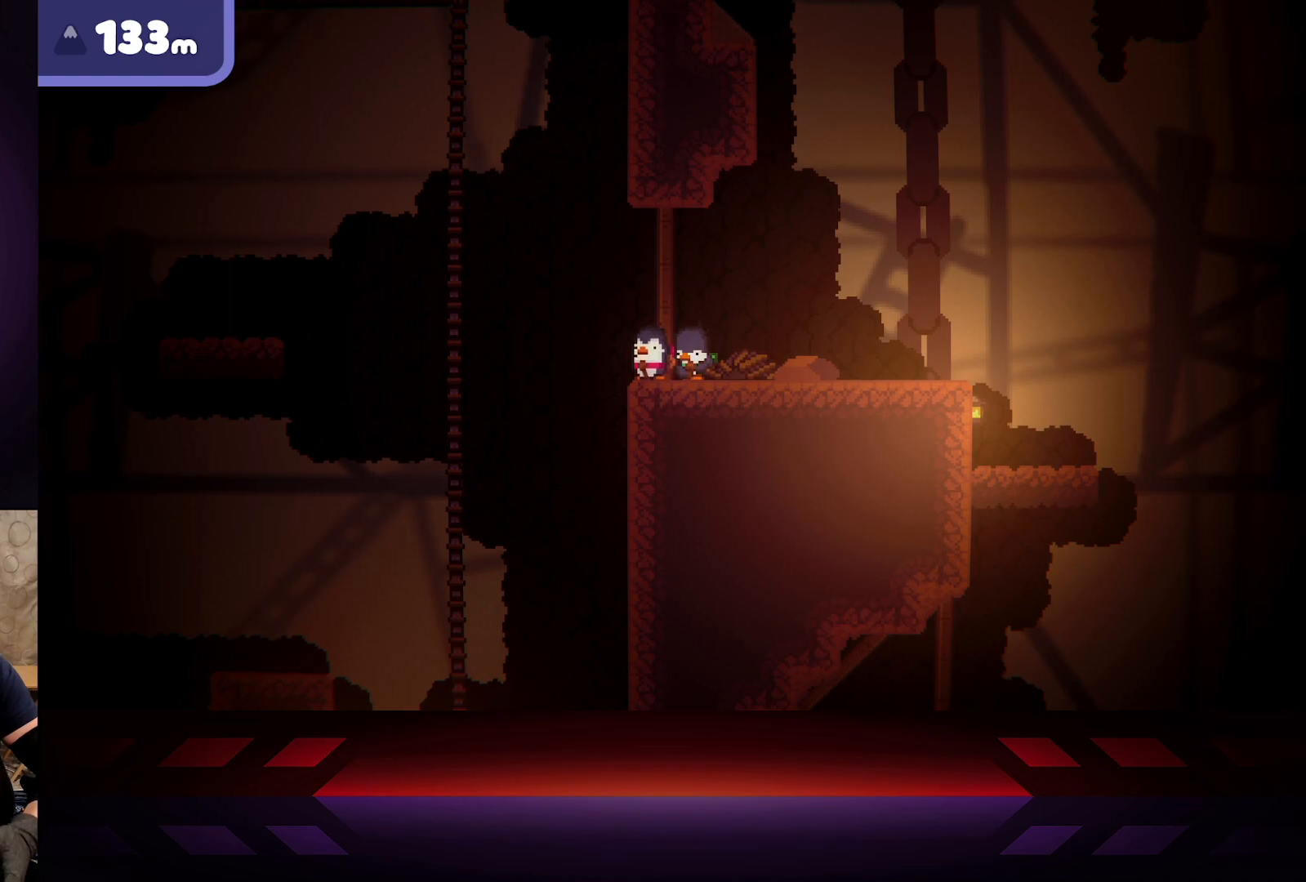
{"buttons": [], "left_stick": "center", "right_stick": "center", "events": []}
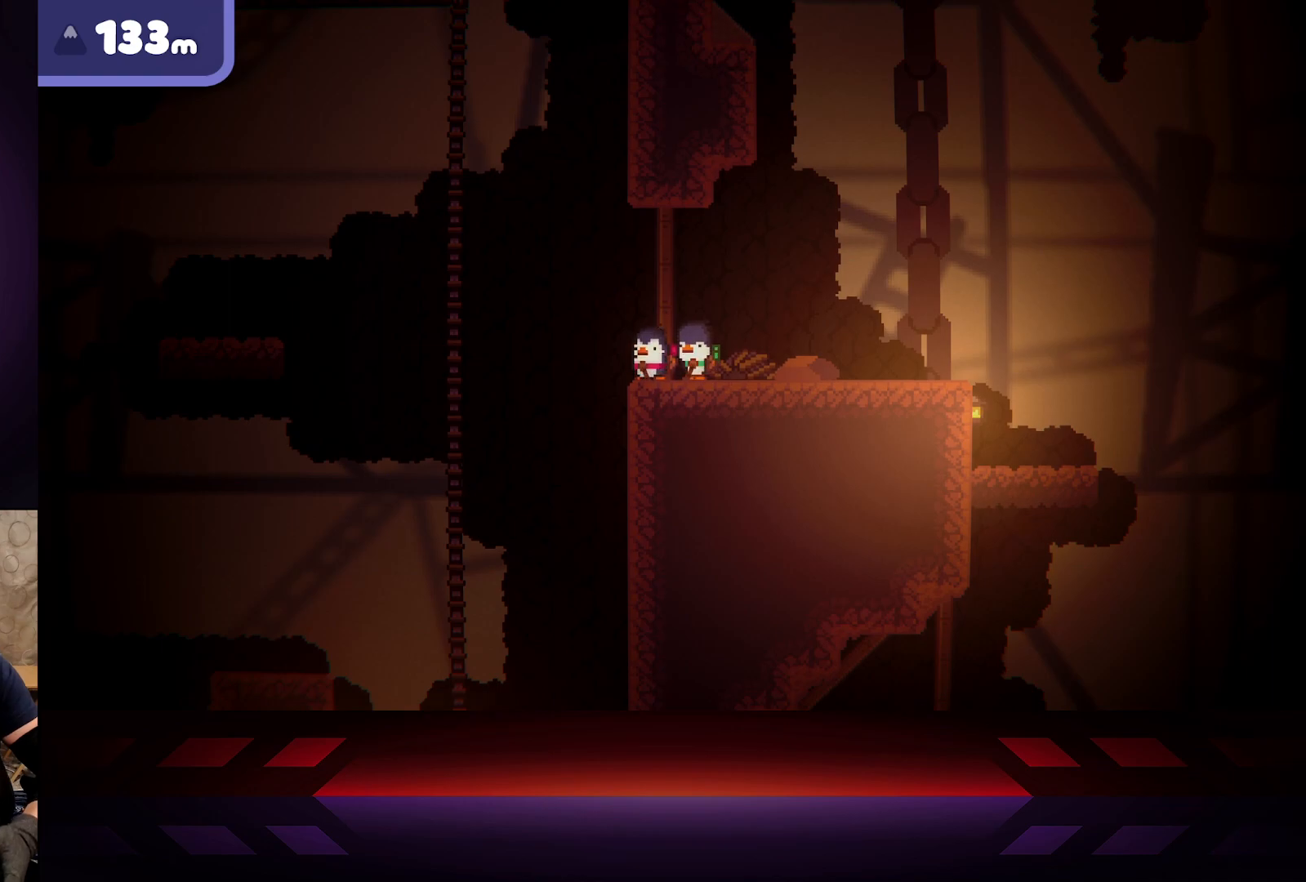
{"buttons": [], "left_stick": "center", "right_stick": "center", "events": []}
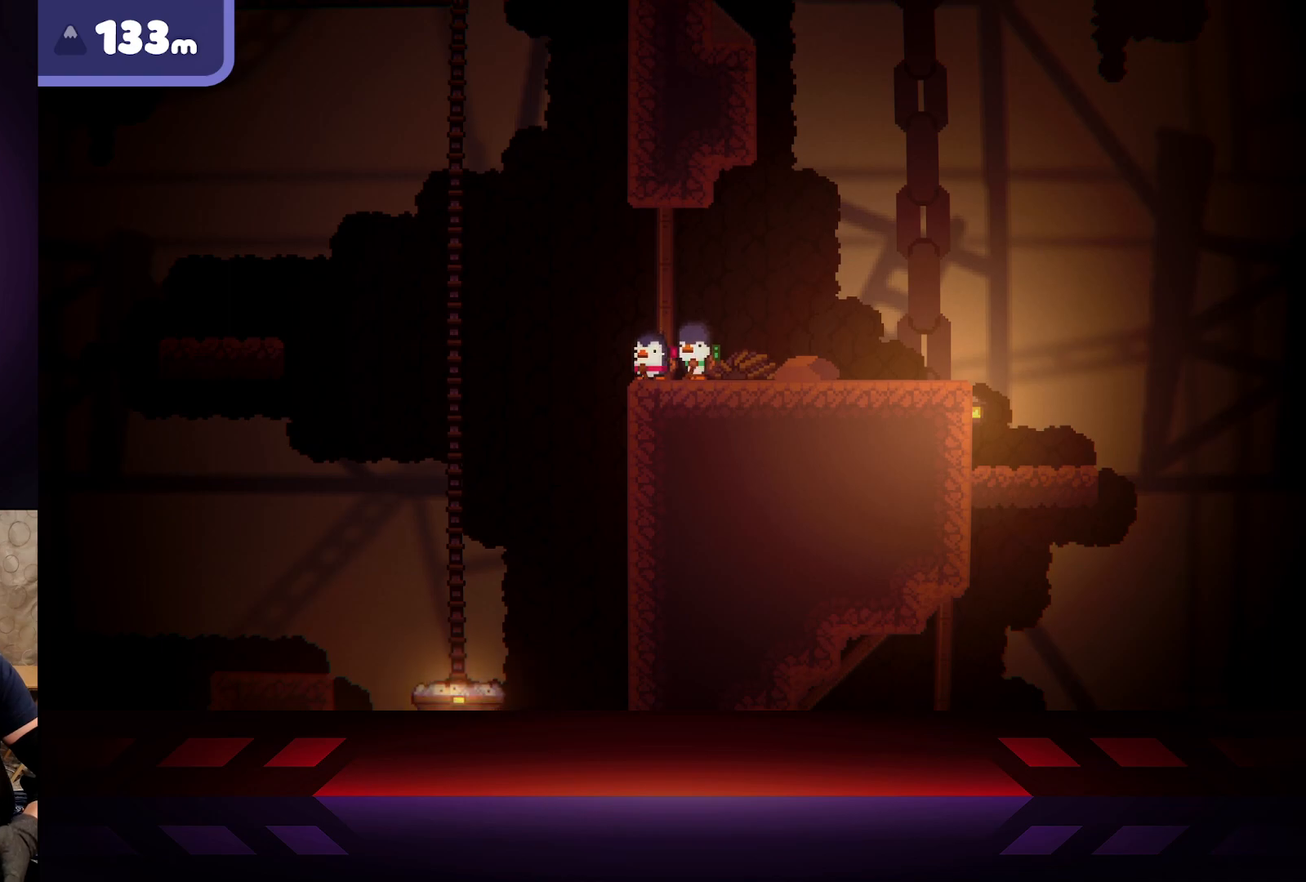
{"buttons": [], "left_stick": "center", "right_stick": "center", "events": [[133, "DPAD_UP", "down"], [267, "DPAD_UP", "up"]]}
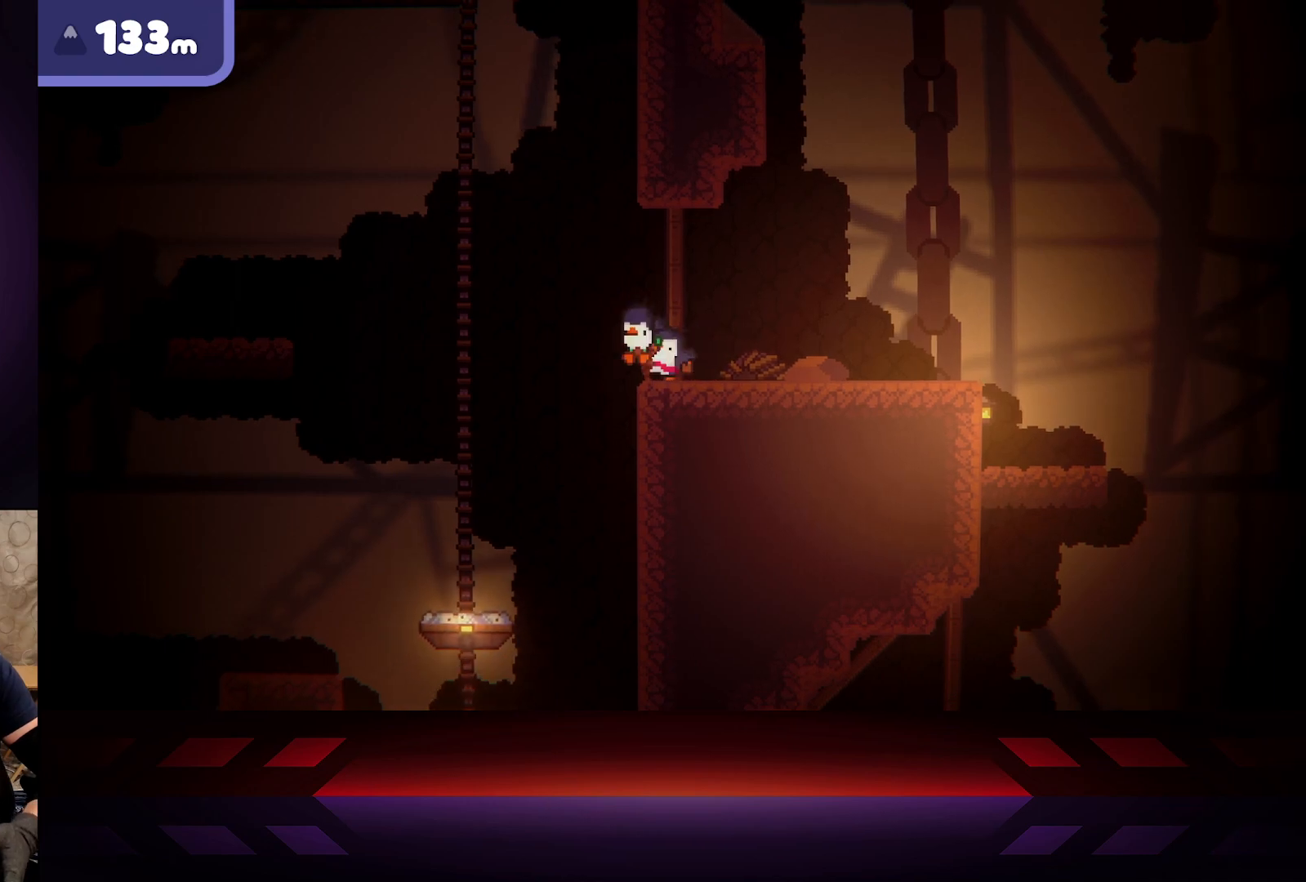
{"buttons": ["A"], "left_stick": "left", "right_stick": "center", "events": [[83, "left_stick", "left"], [283, "A", "down"]]}
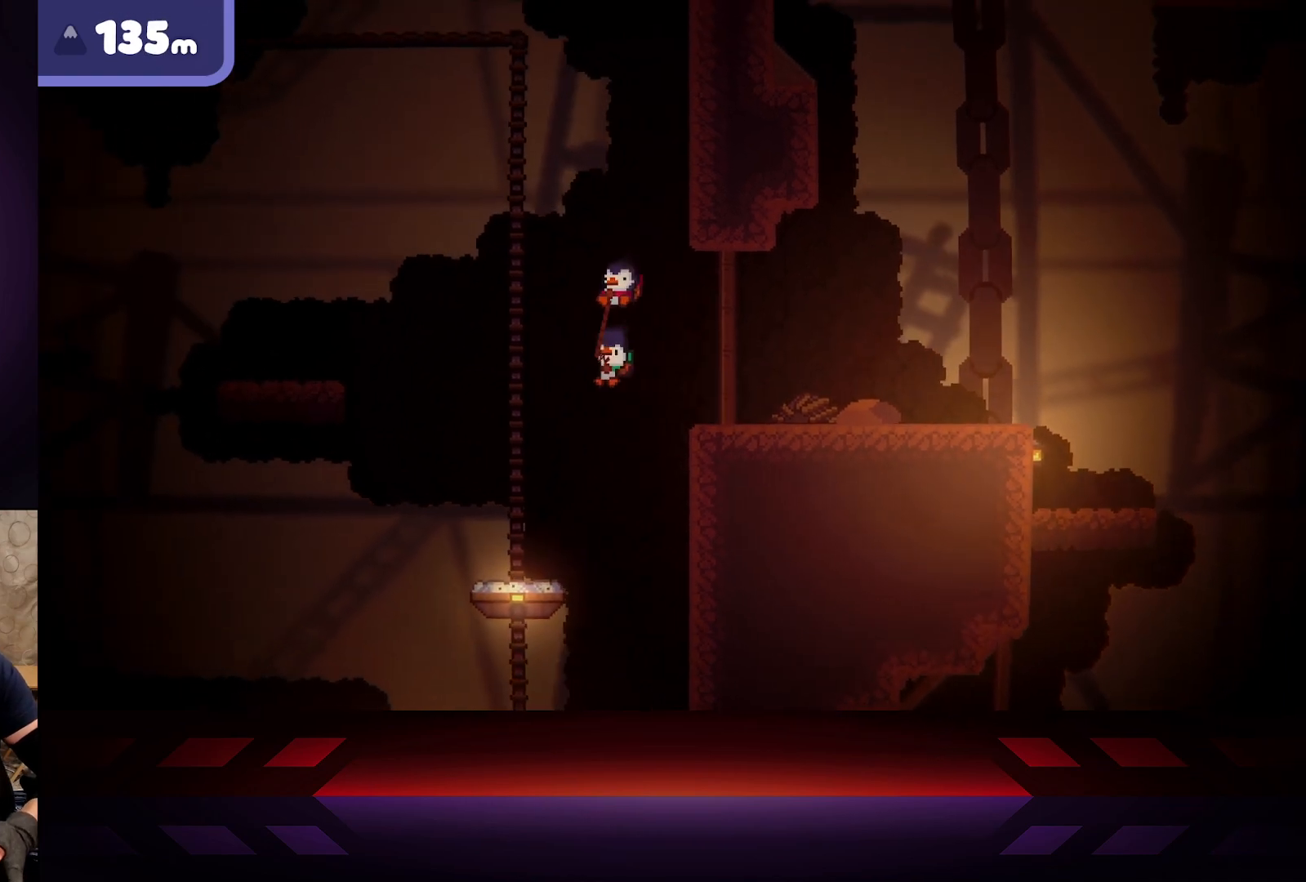
{"buttons": [], "left_stick": "right", "right_stick": "center", "events": [[433, "A", "up"], [500, "left_stick", "right"]]}
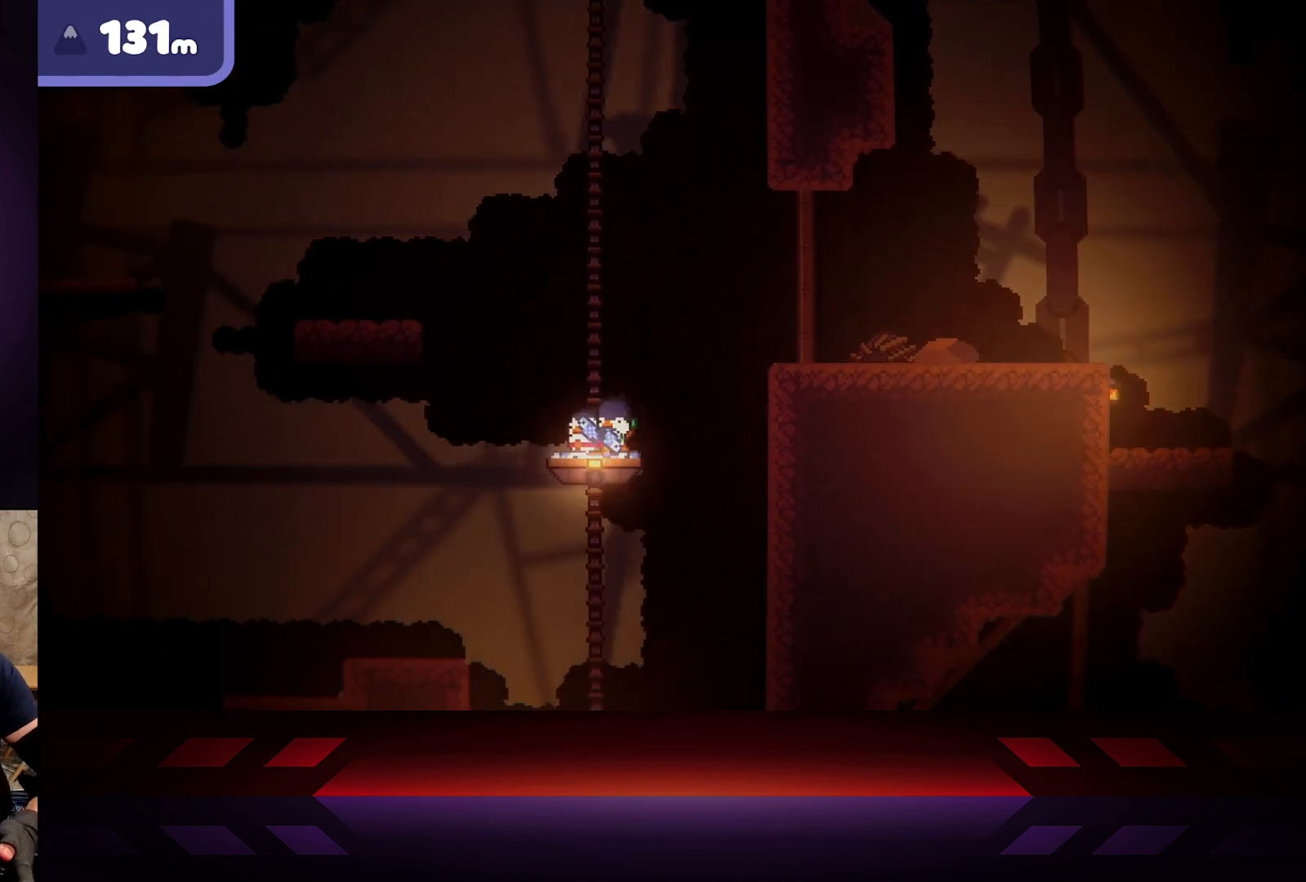
{"buttons": [], "left_stick": "center", "right_stick": "center", "events": [[33, "left_stick", "center"], [300, "left_stick", "left"], [433, "left_stick", "center"]]}
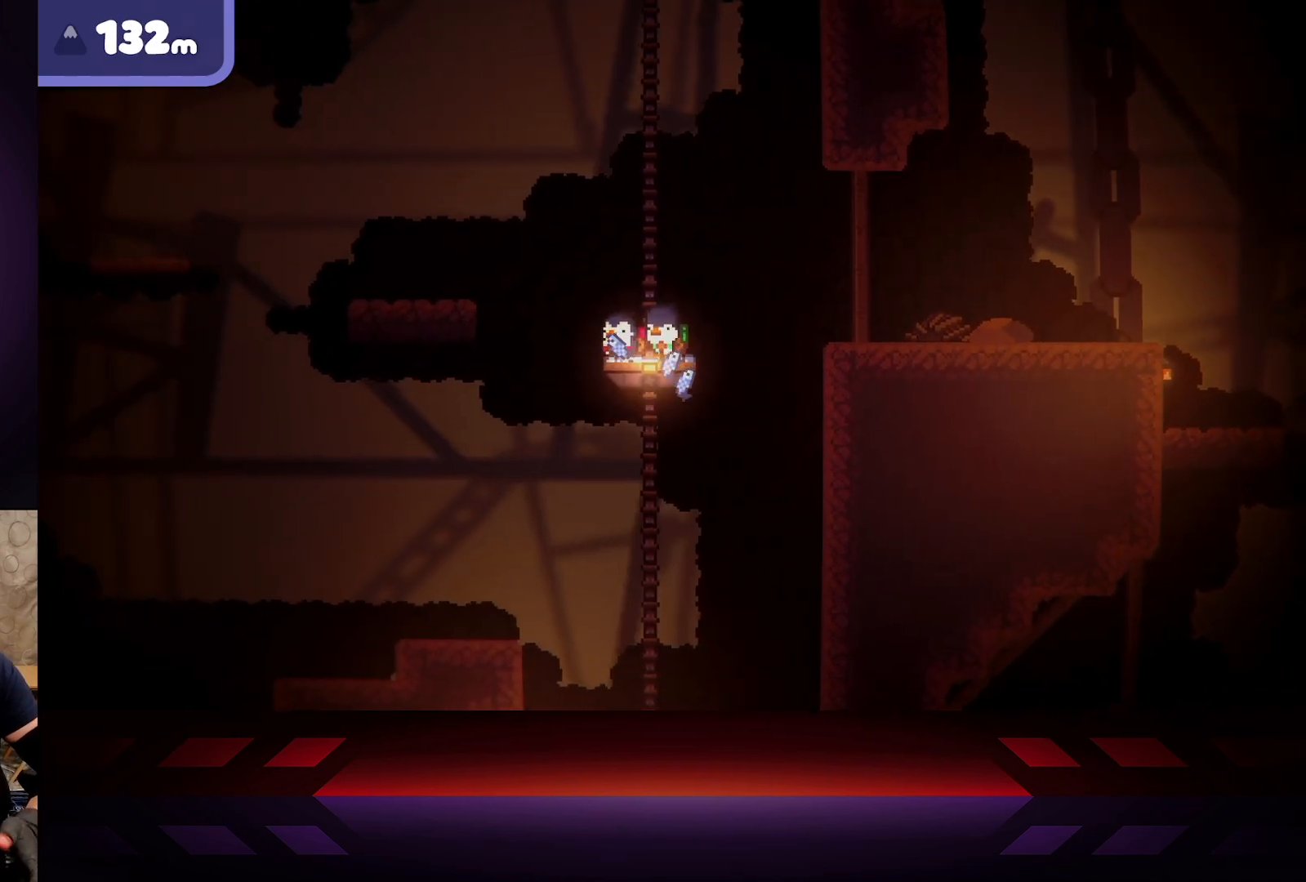
{"buttons": ["A"], "left_stick": "left", "right_stick": "center", "events": [[200, "left_stick", "left"], [333, "A", "down"]]}
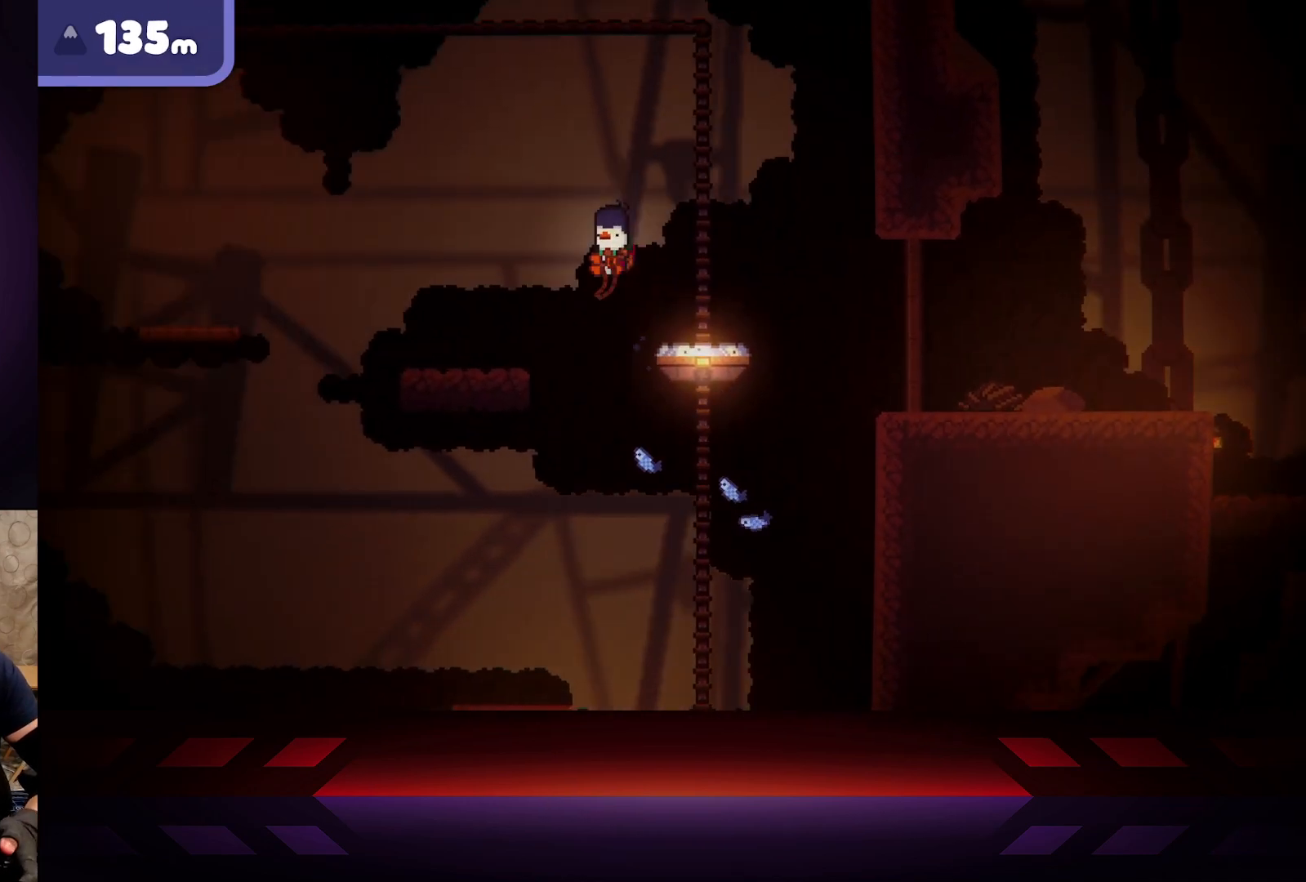
{"buttons": [], "left_stick": "left", "right_stick": "center", "events": [[317, "A", "up"]]}
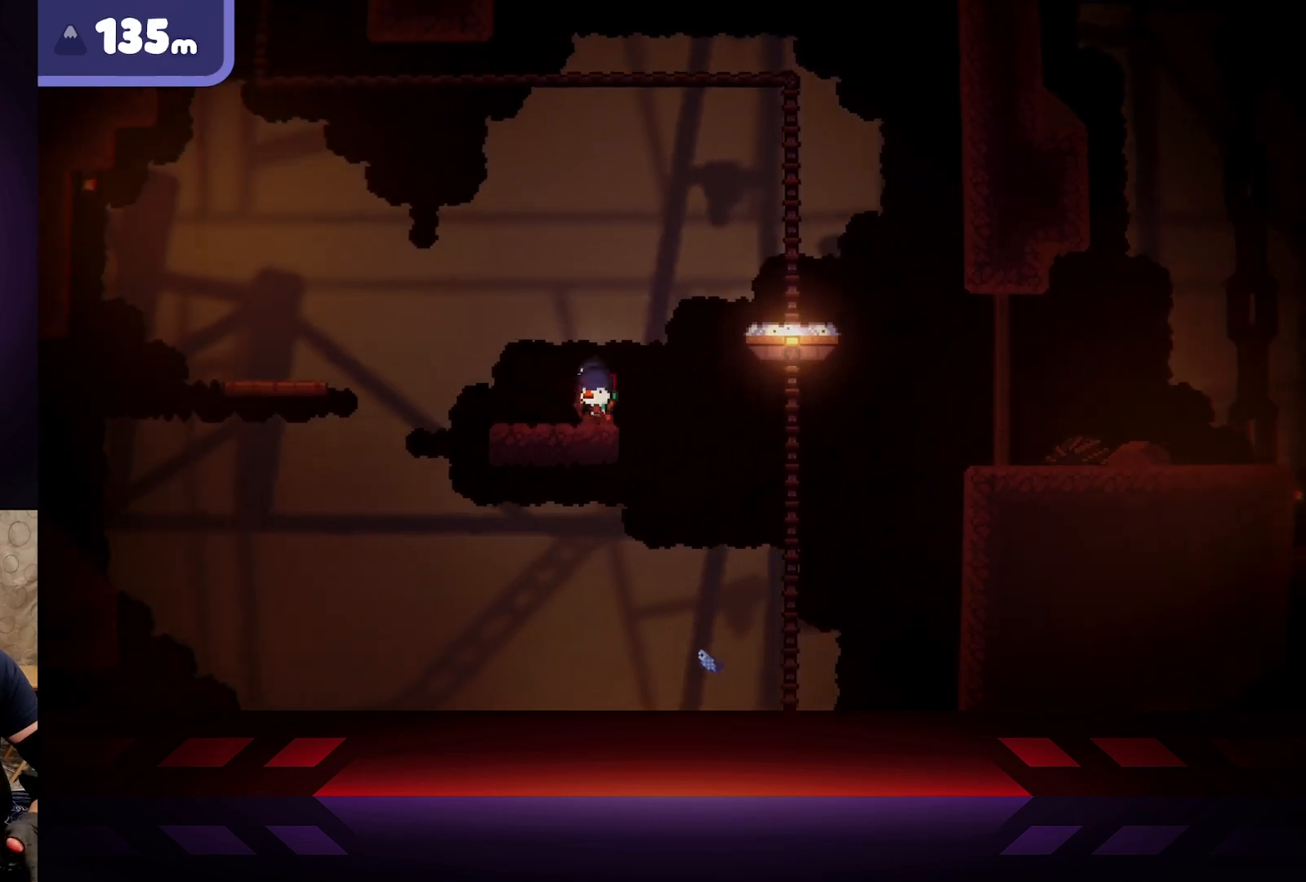
{"buttons": [], "left_stick": "left", "right_stick": "center", "events": []}
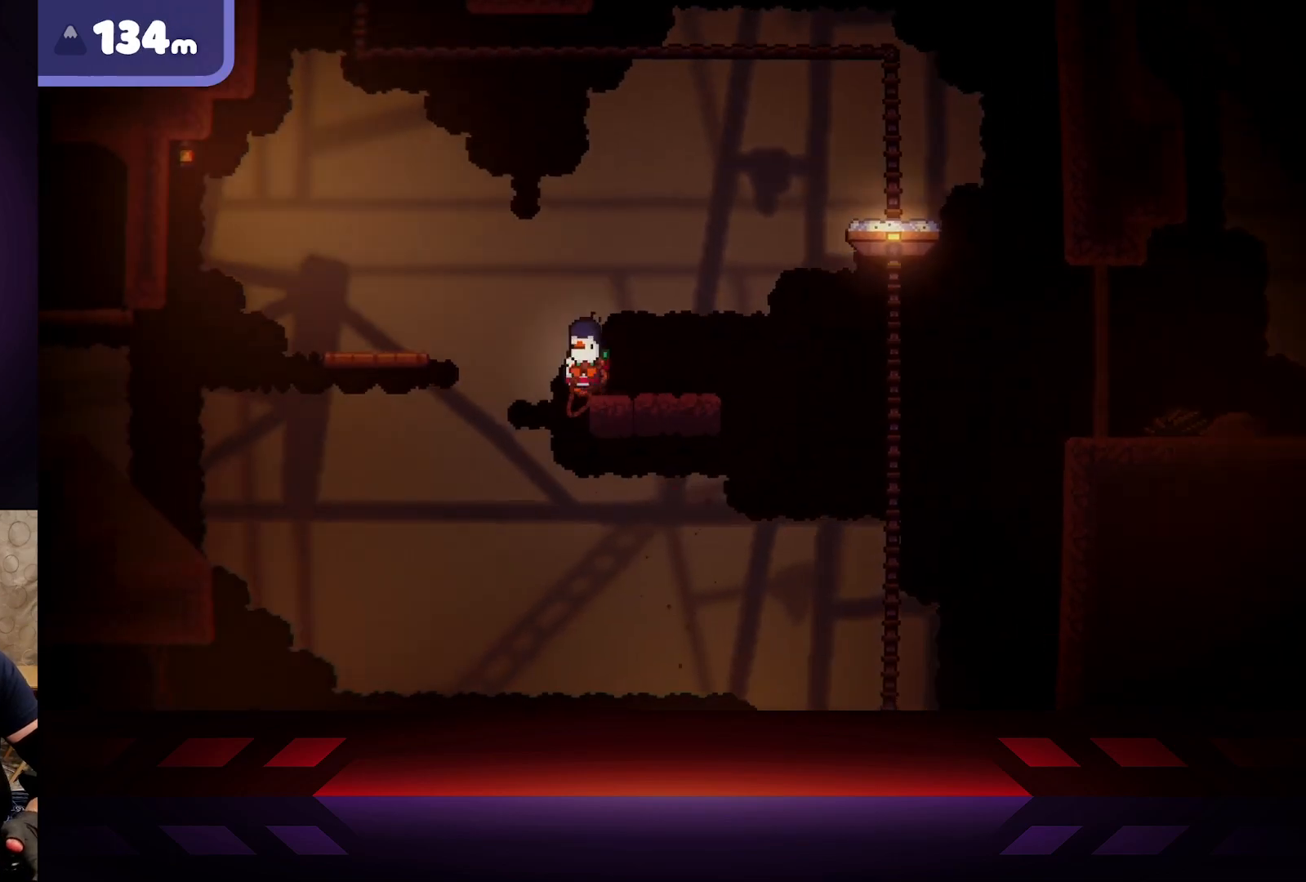
{"buttons": ["A"], "left_stick": "left", "right_stick": "center", "events": [[33, "A", "down"]]}
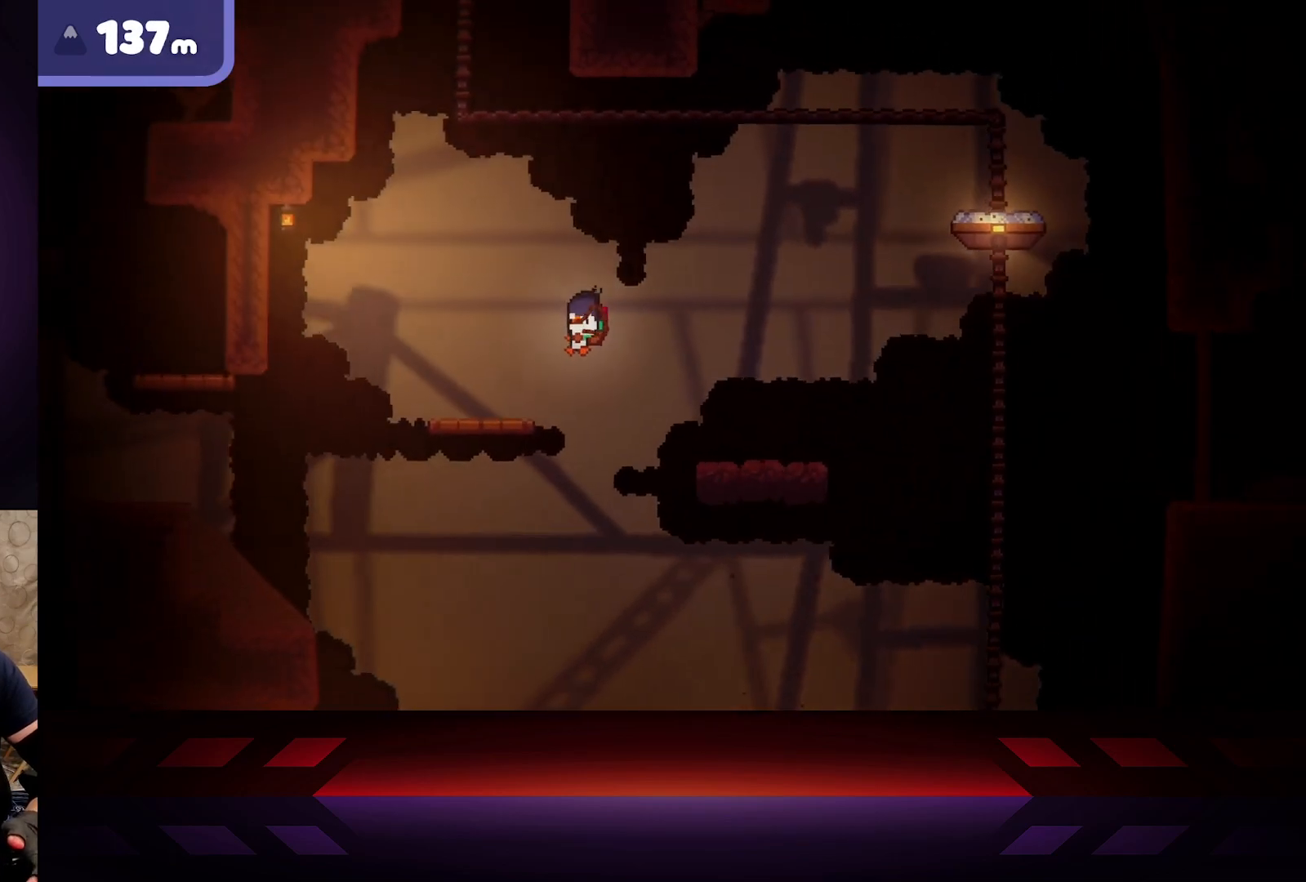
{"buttons": ["B"], "left_stick": "left", "right_stick": "center", "events": [[300, "A", "up"], [483, "B", "down"]]}
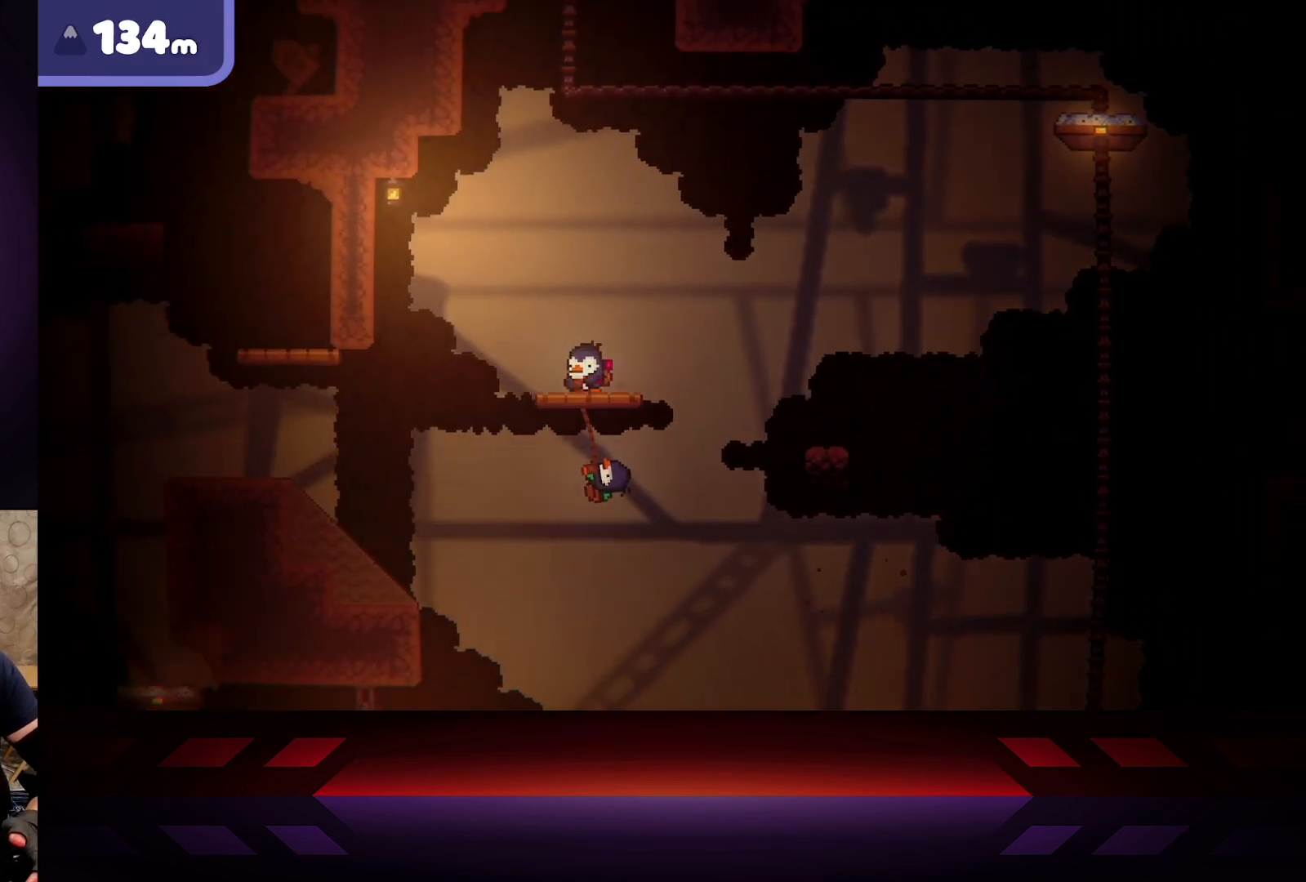
{"buttons": ["B"], "left_stick": "center", "right_stick": "center", "events": [[50, "left_stick", "center"]]}
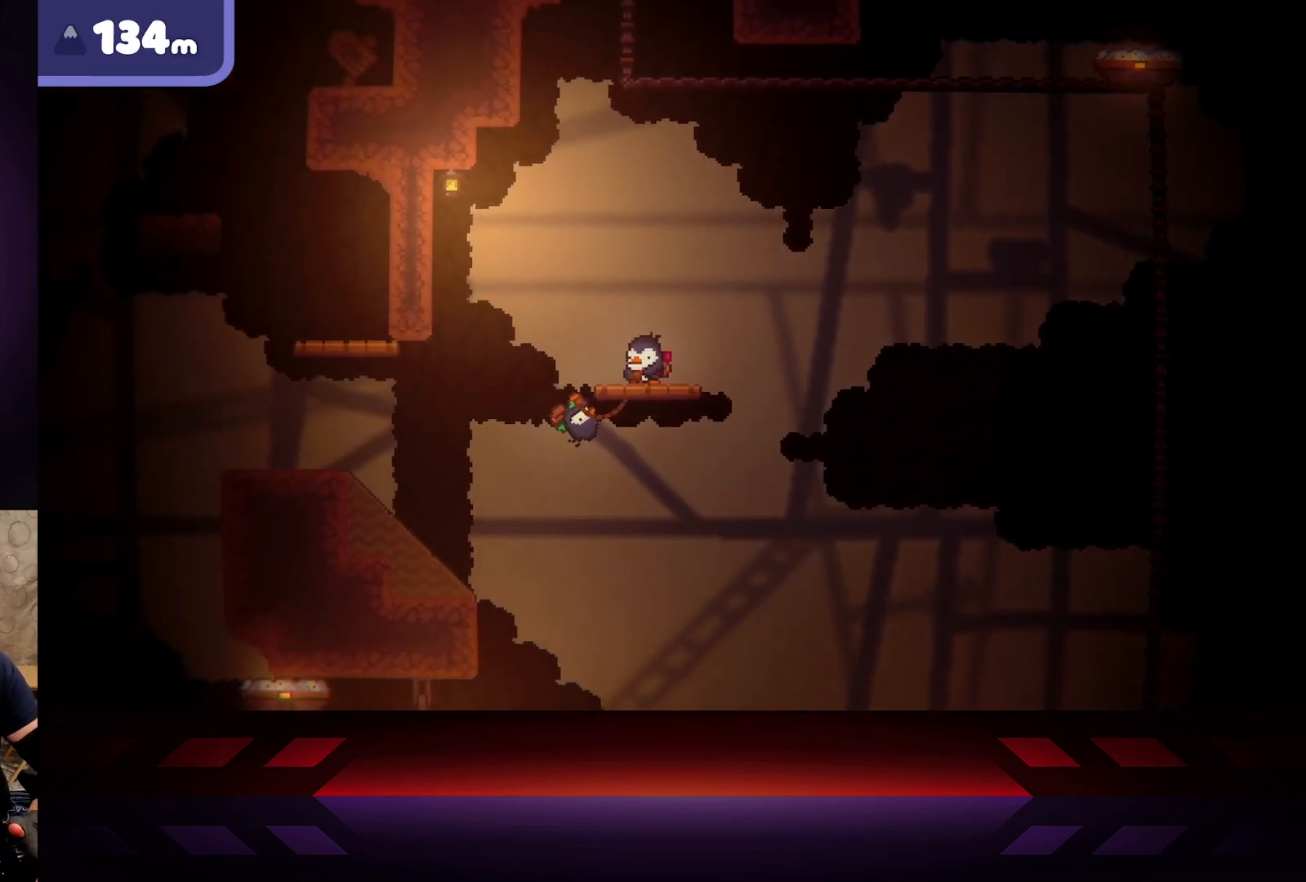
{"buttons": ["B"], "left_stick": "right", "right_stick": "center", "events": [[250, "left_stick", "right"]]}
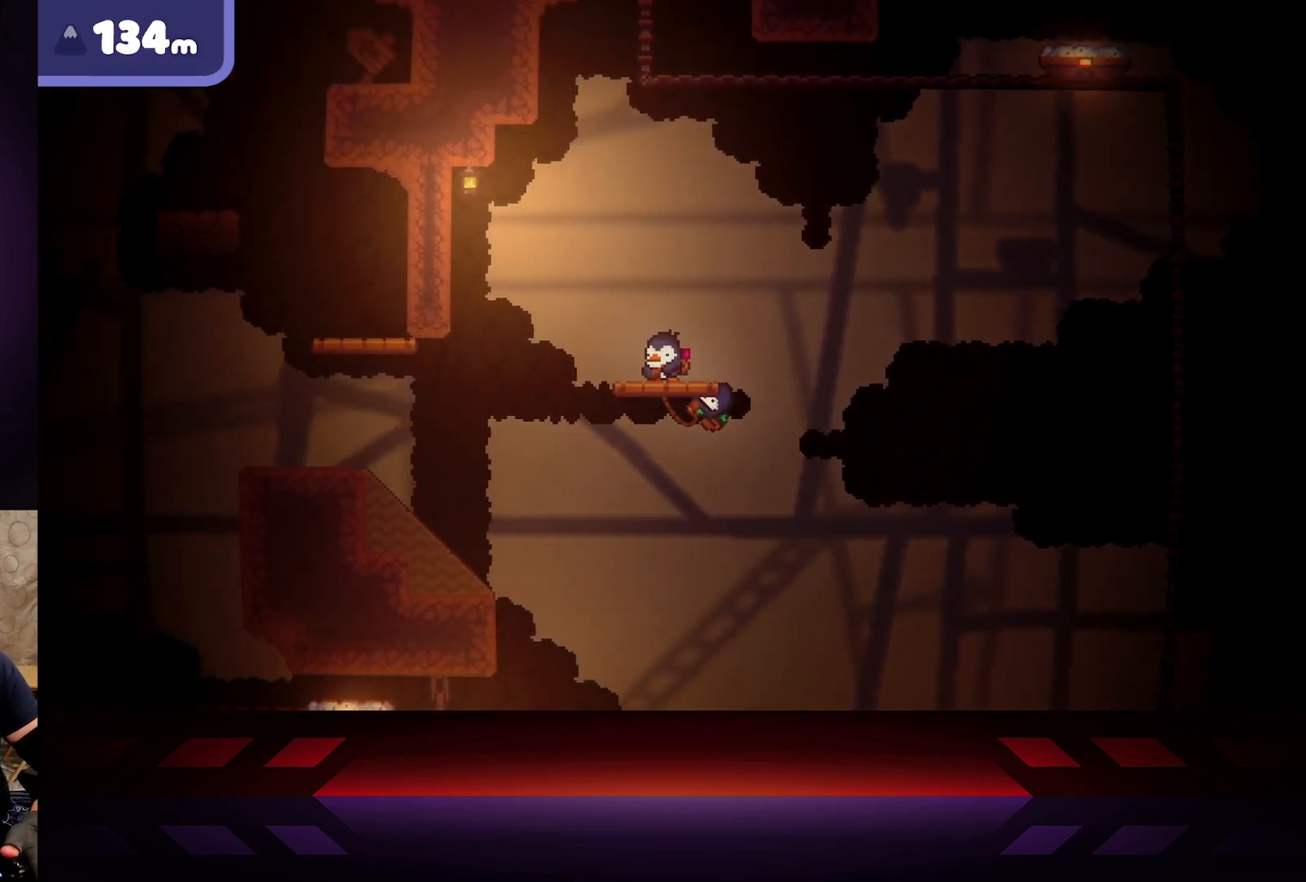
{"buttons": ["B"], "left_stick": "left", "right_stick": "center", "events": [[283, "left_stick", "left"]]}
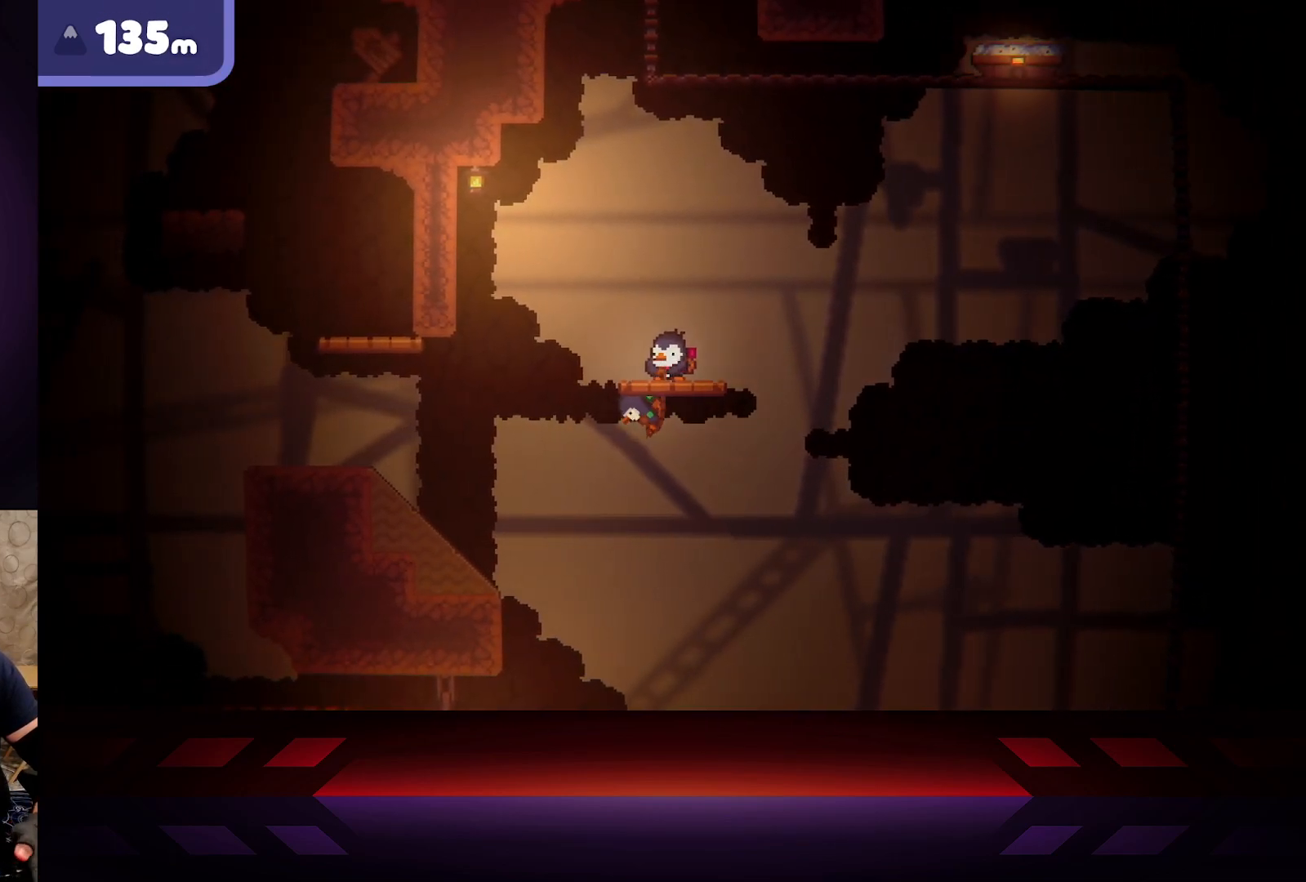
{"buttons": ["B"], "left_stick": "down-right", "right_stick": "center", "events": [[217, "left_stick", "down"], [267, "left_stick", "down-right"]]}
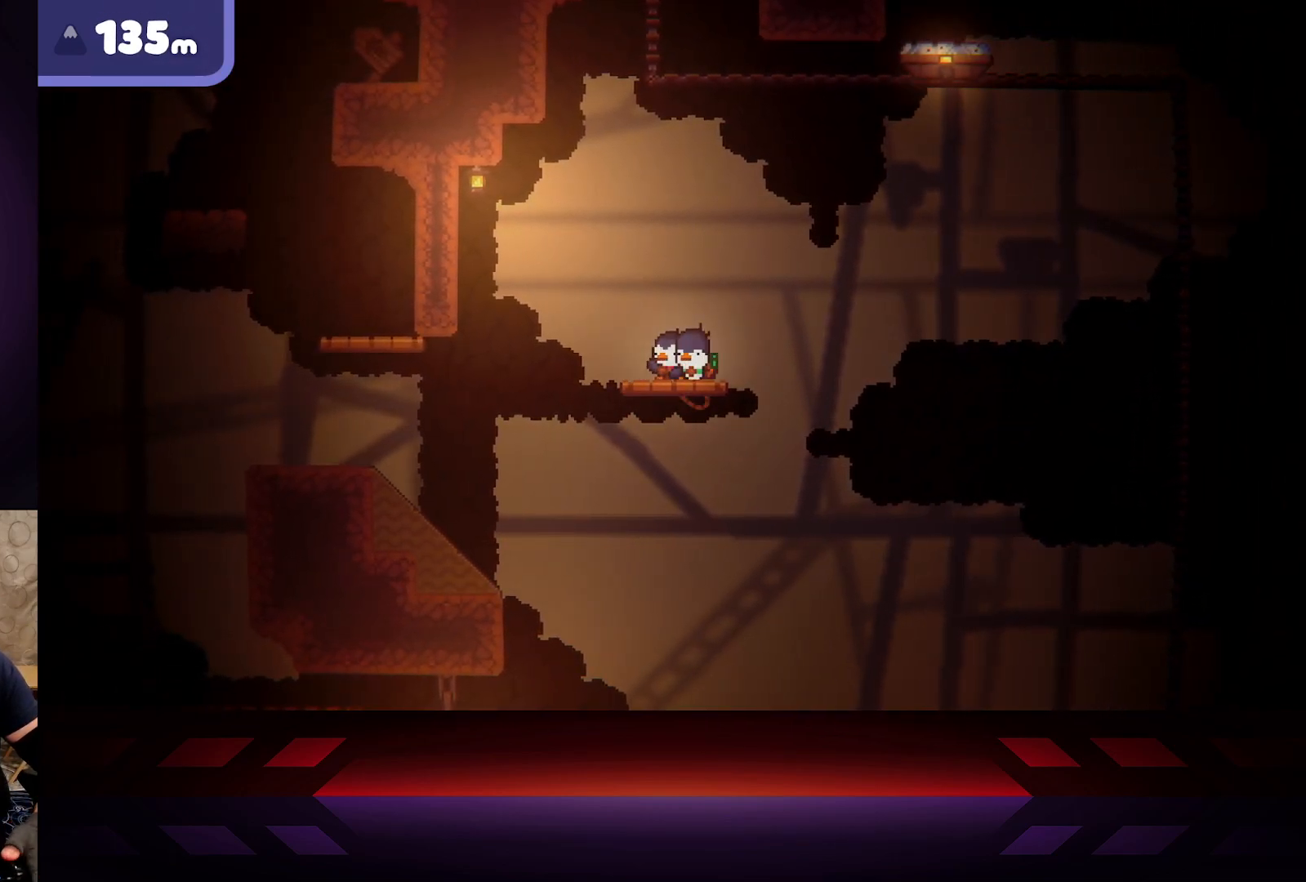
{"buttons": ["DPAD_LEFT"], "left_stick": "center", "right_stick": "center", "events": [[167, "left_stick", "center"], [467, "B", "up"], [467, "DPAD_LEFT", "down"]]}
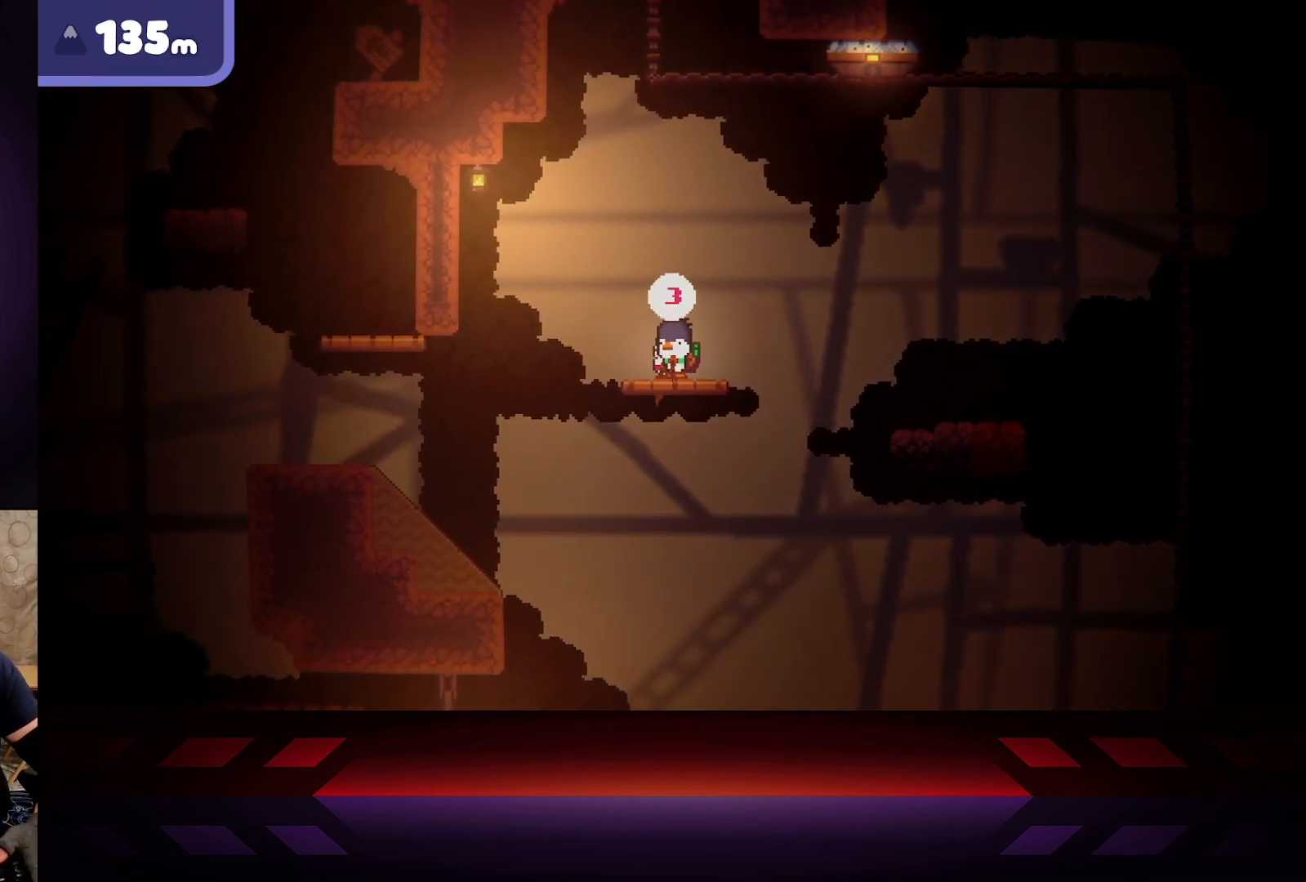
{"buttons": [], "left_stick": "center", "right_stick": "center", "events": [[100, "DPAD_LEFT", "up"]]}
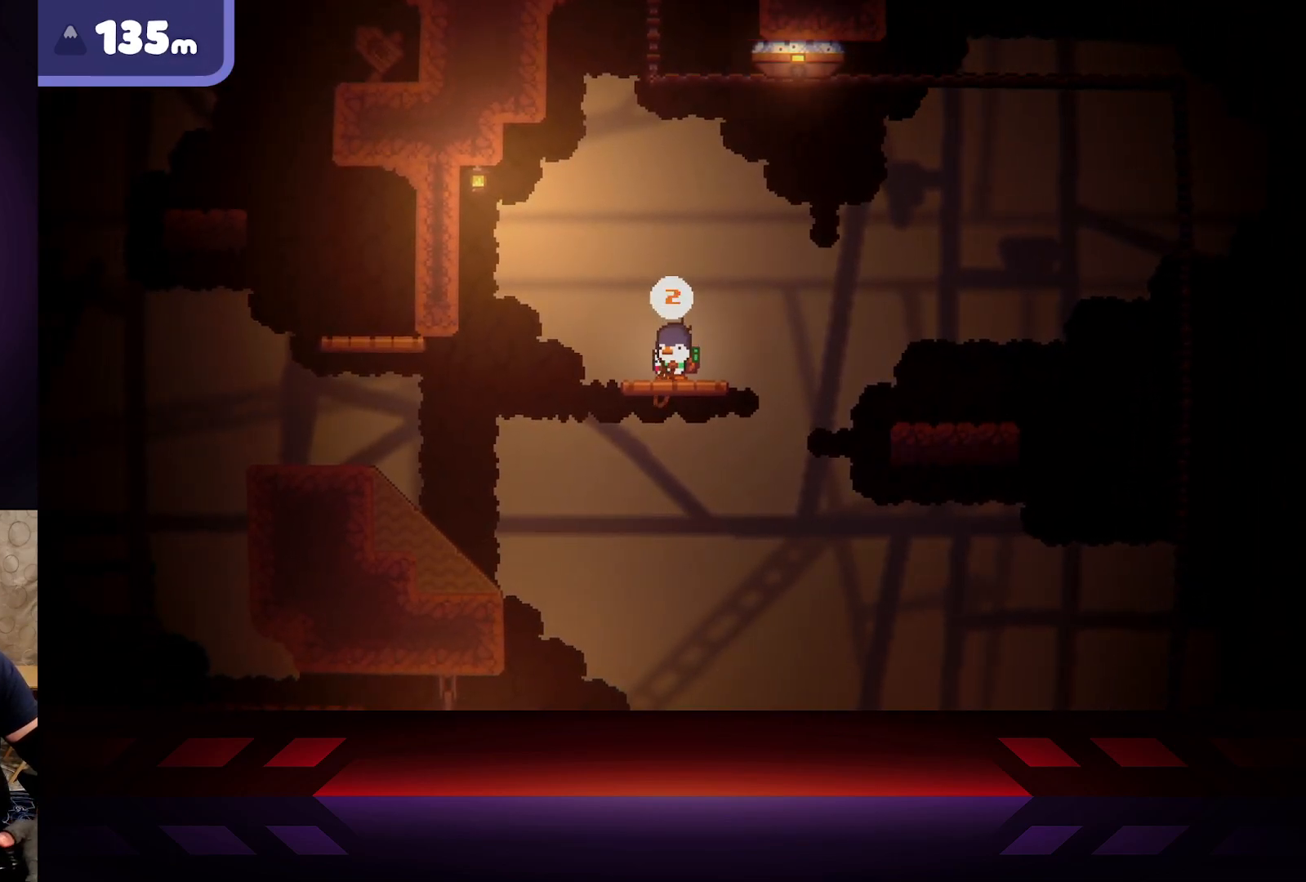
{"buttons": [], "left_stick": "center", "right_stick": "center", "events": [[200, "left_stick", "right"], [400, "left_stick", "center"]]}
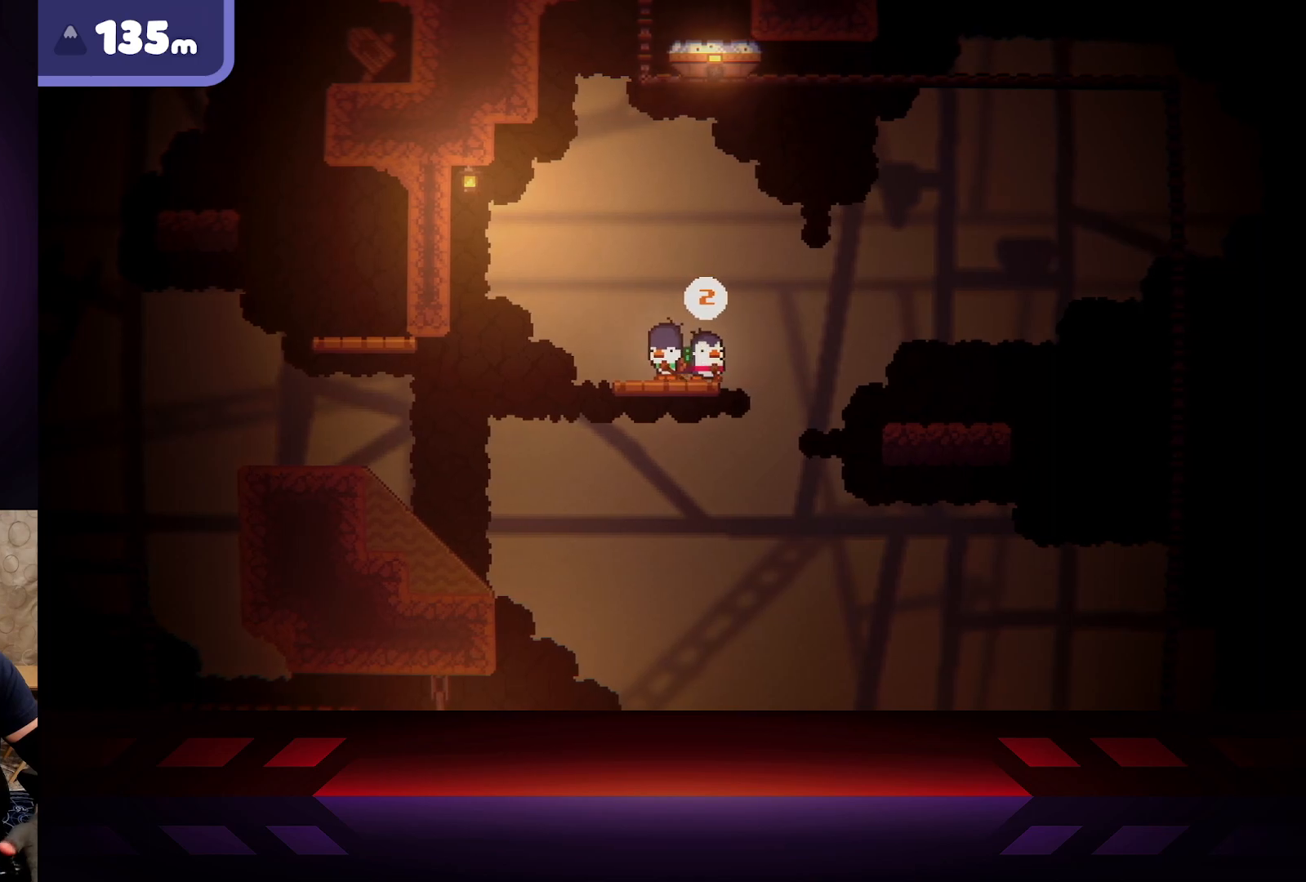
{"buttons": [], "left_stick": "left", "right_stick": "center", "events": [[367, "left_stick", "left"]]}
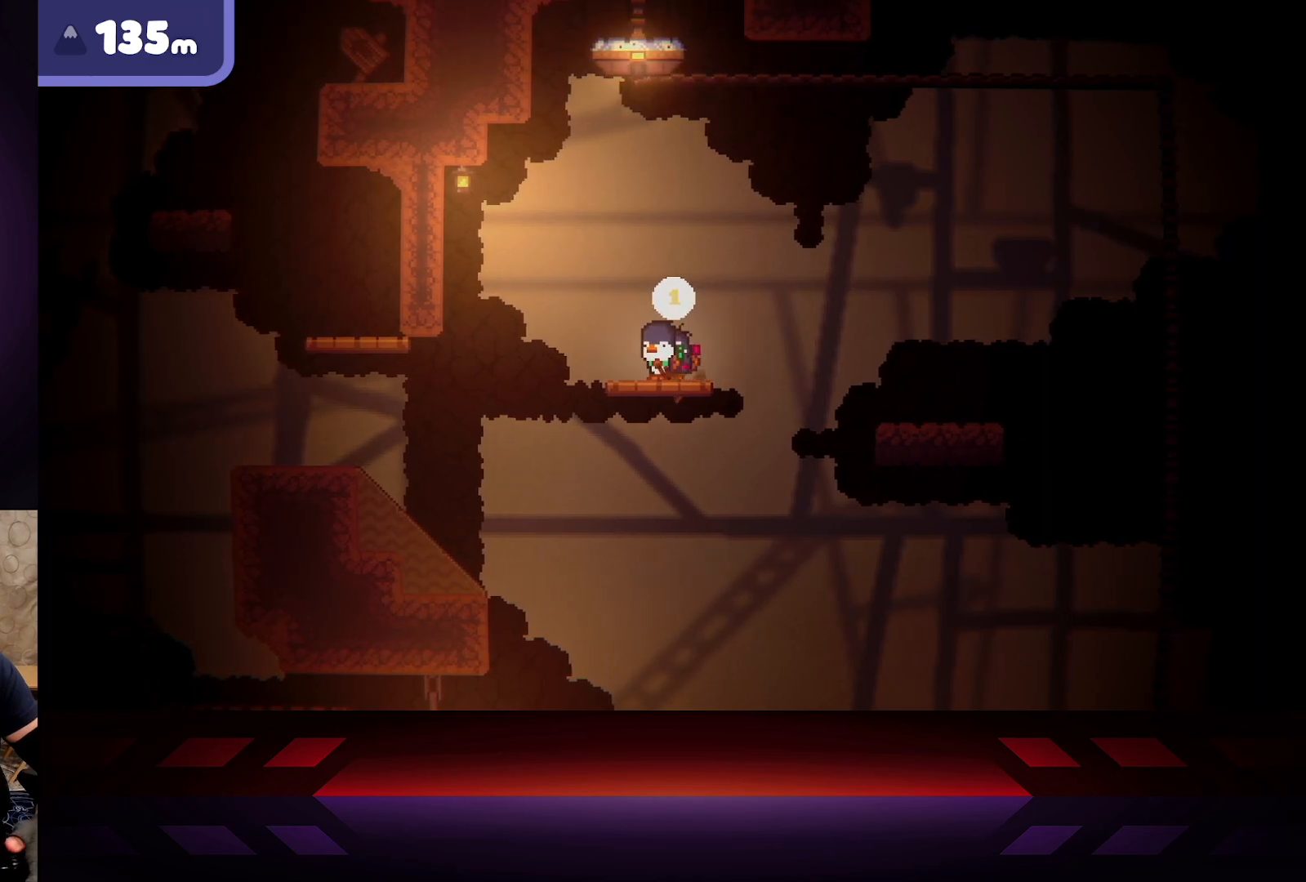
{"buttons": [], "left_stick": "left", "right_stick": "center", "events": [[50, "left_stick", "center"], [117, "left_stick", "left"]]}
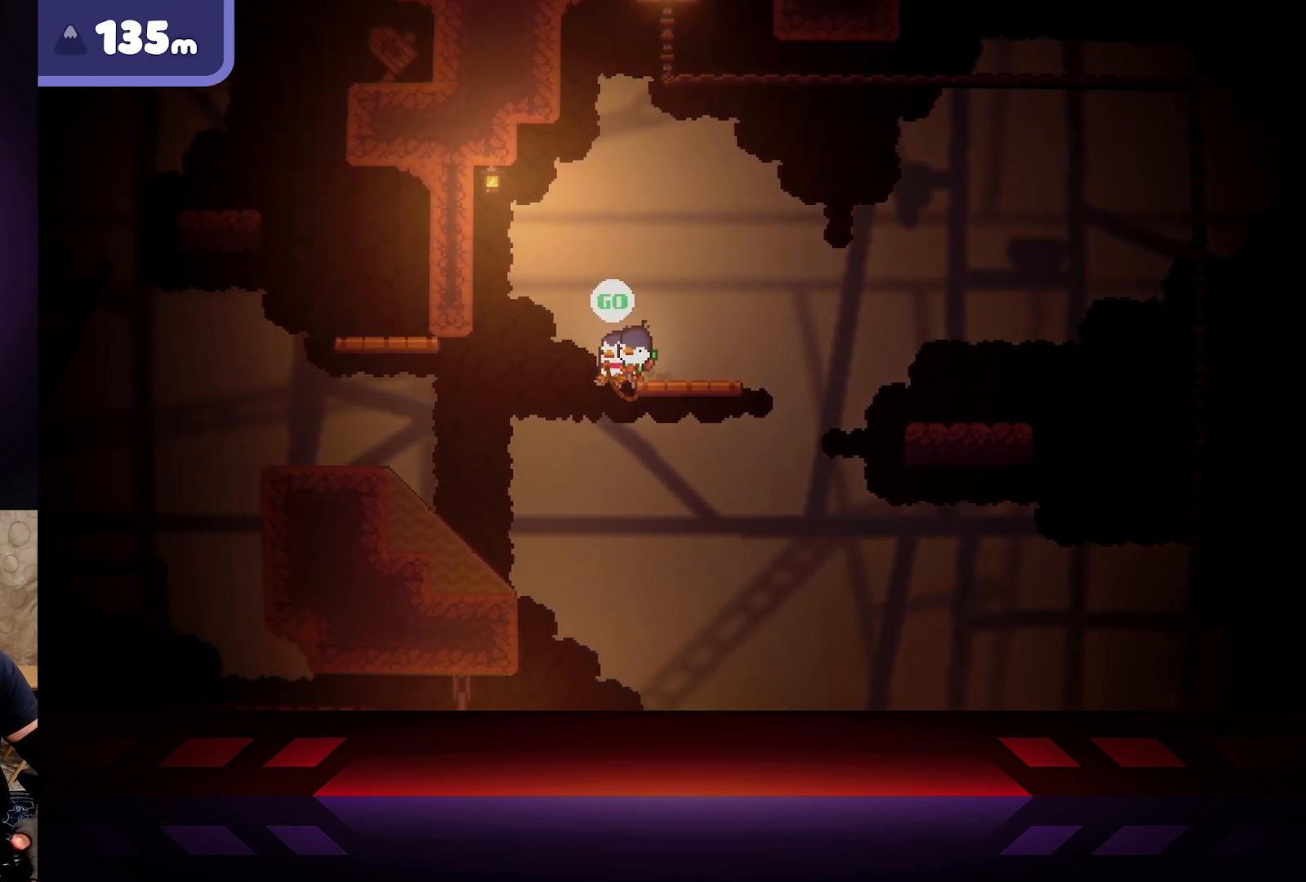
{"buttons": ["A"], "left_stick": "left", "right_stick": "center", "events": [[67, "A", "down"]]}
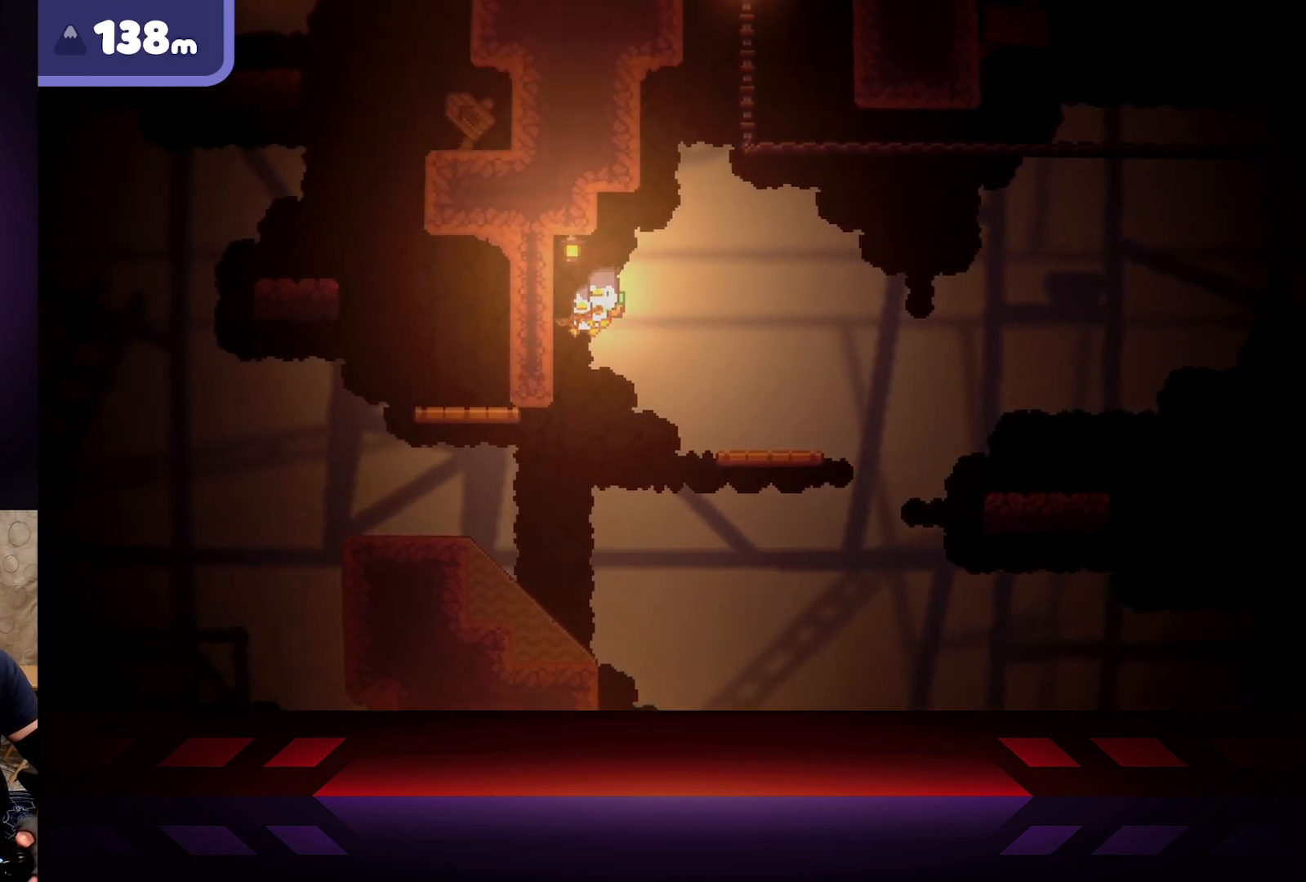
{"buttons": ["A", "R2"], "left_stick": "left", "right_stick": "center", "events": [[117, "R2", "down"]]}
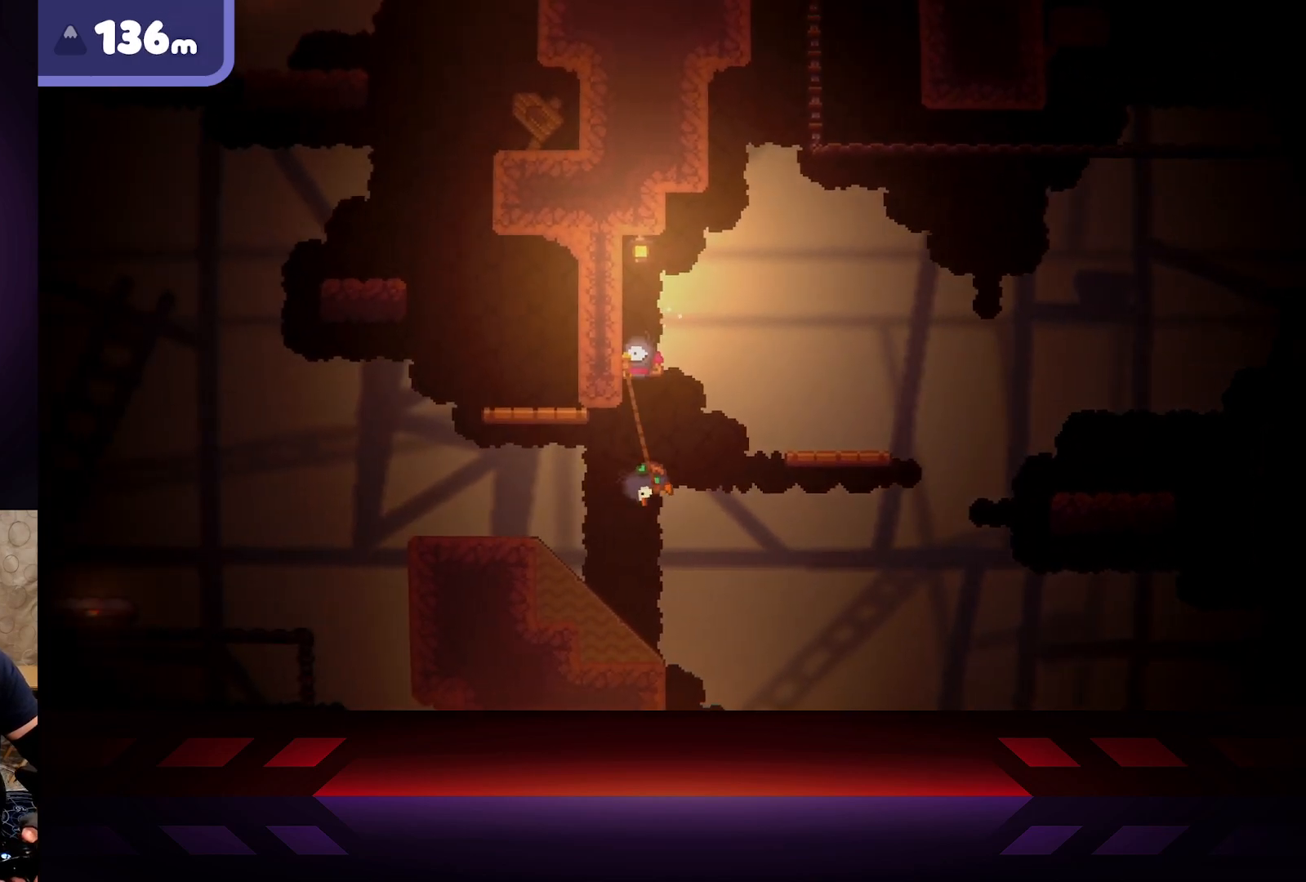
{"buttons": ["R2"], "left_stick": "left", "right_stick": "center", "events": [[100, "A", "up"], [150, "left_stick", "right"], [483, "left_stick", "left"]]}
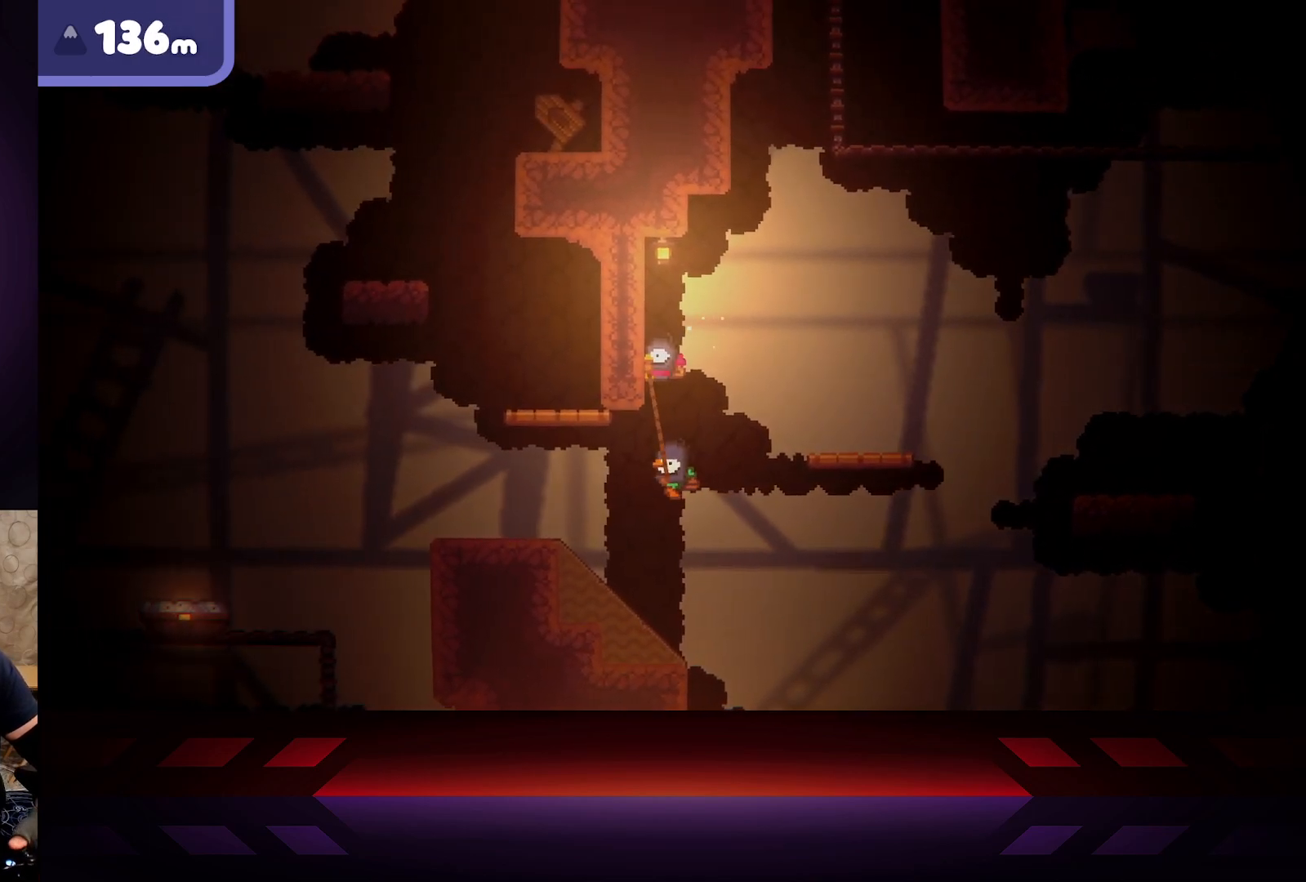
{"buttons": ["R2"], "left_stick": "left", "right_stick": "center", "events": []}
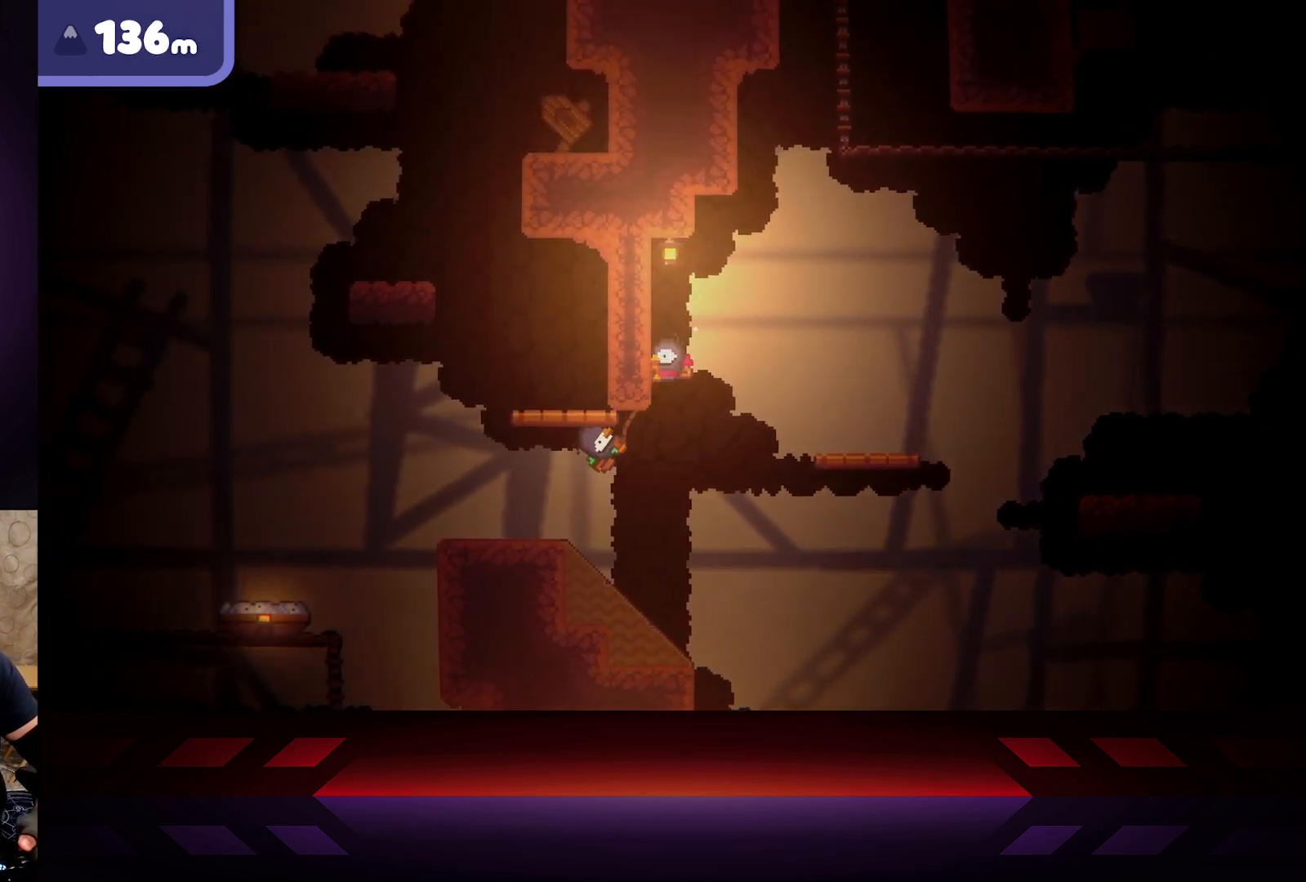
{"buttons": ["R2"], "left_stick": "right", "right_stick": "center", "events": [[50, "left_stick", "right"]]}
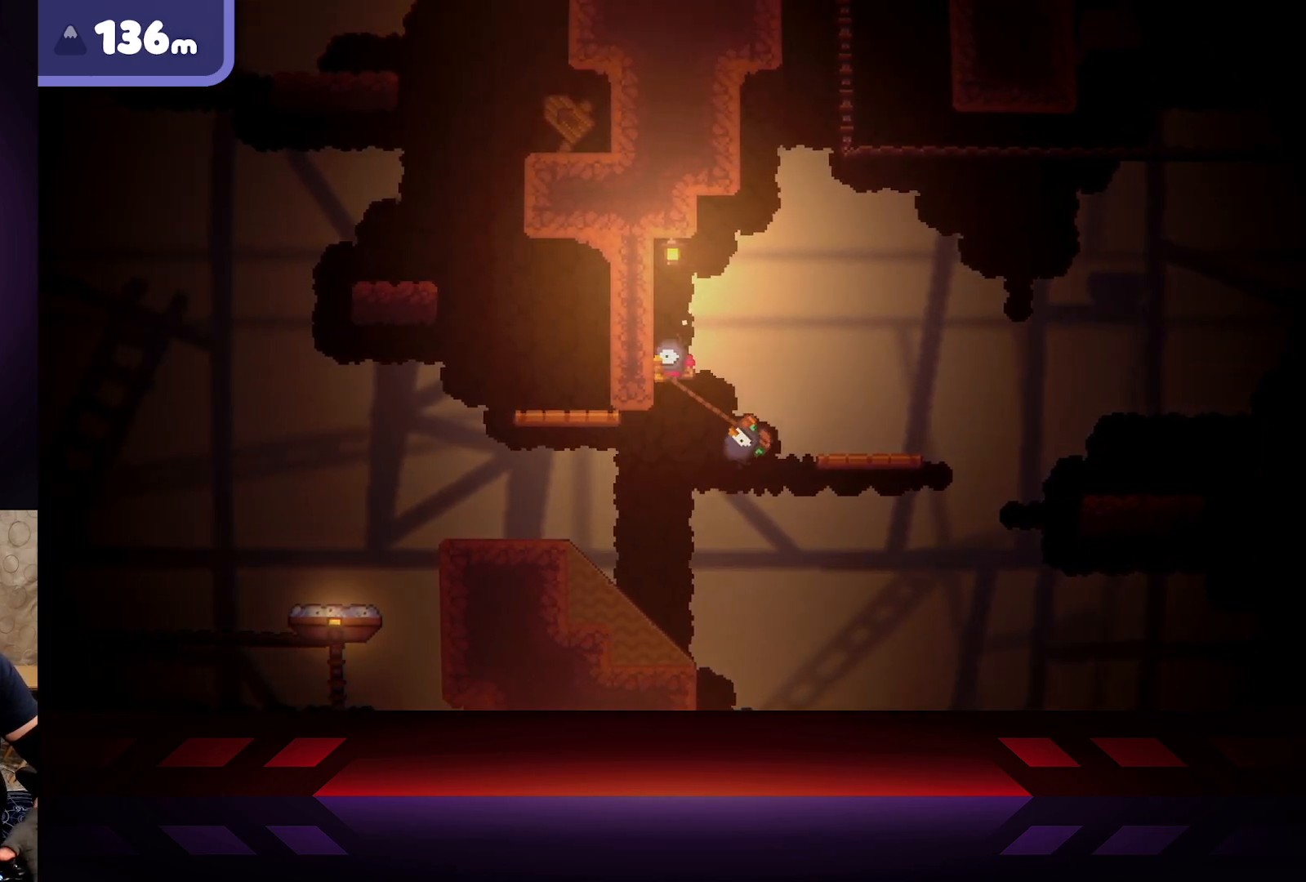
{"buttons": ["R2"], "left_stick": "left", "right_stick": "center", "events": [[233, "left_stick", "center"], [283, "left_stick", "left"]]}